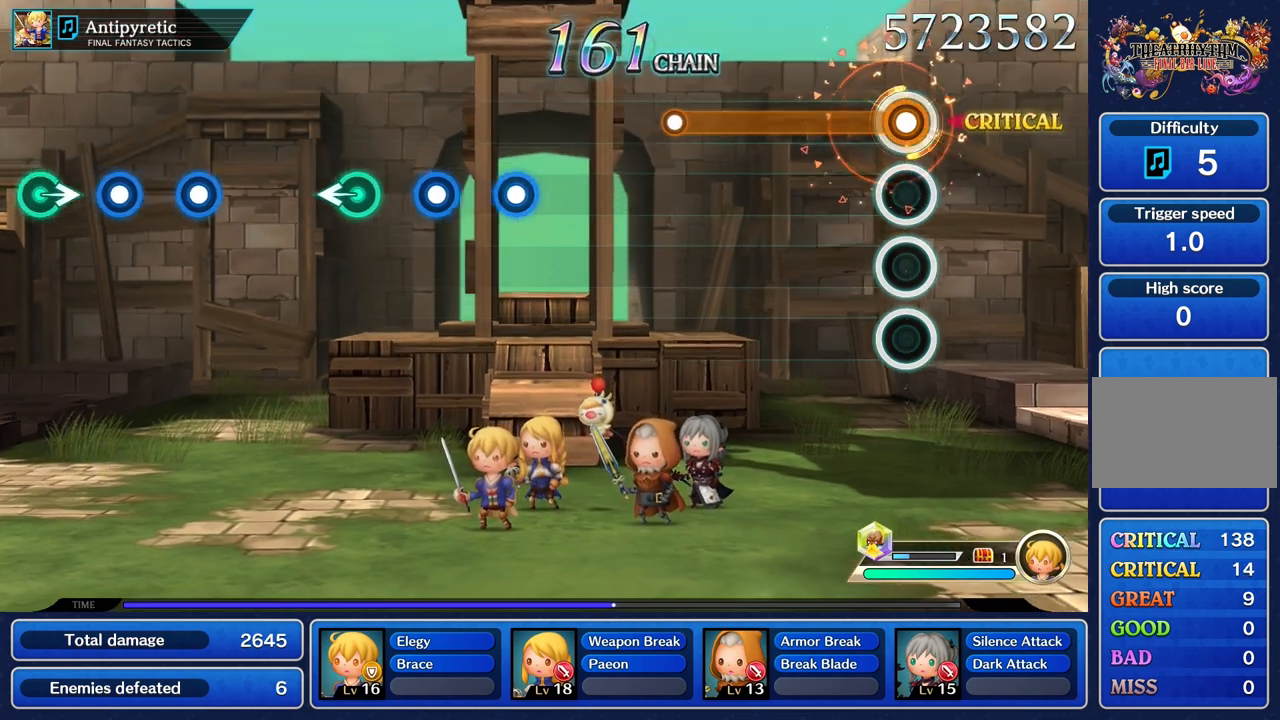
Gameplay with a controller (PlayStation layout); each line is a JSON object with the inputs held at the frame after it. "events" lists button and stick changes between this image and that frame as [ms after this image, input, new state], when the widget could be followed in between. Not read: CIRCLE CROSS L2 L3 R3.
{"buttons": ["R1"], "left_stick": "center", "right_stick": "center", "events": []}
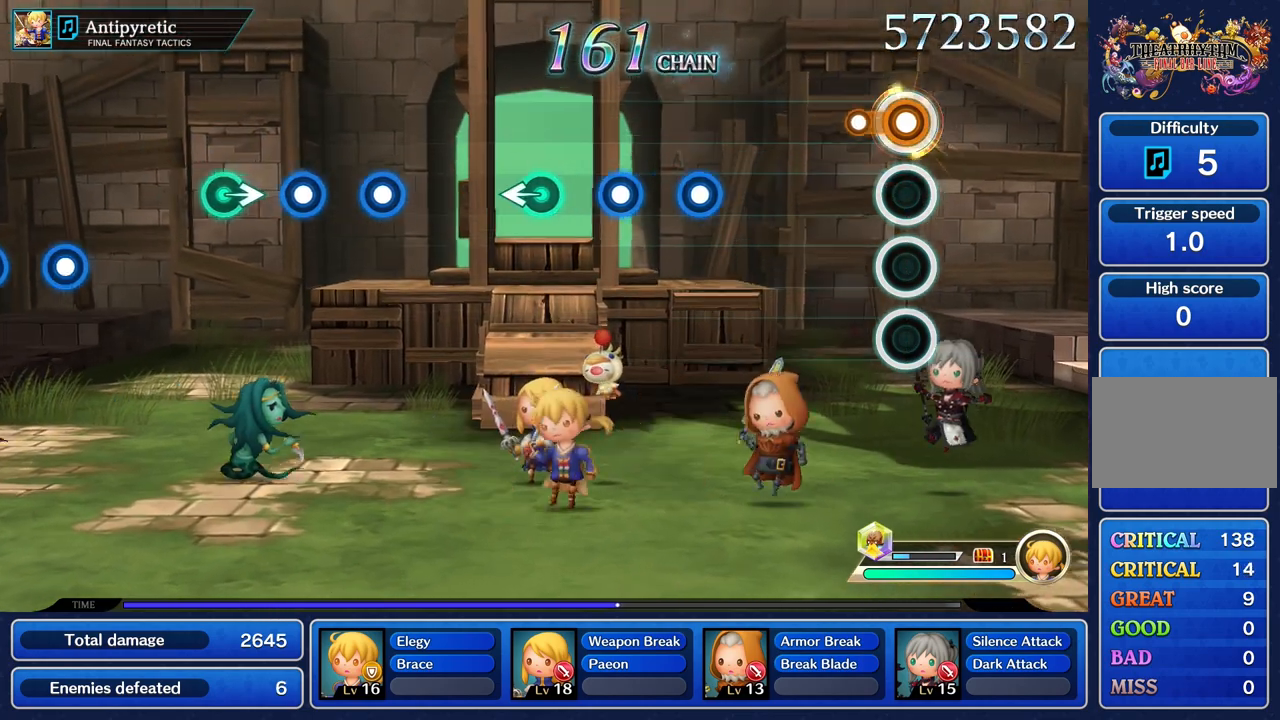
{"buttons": [], "left_stick": "center", "right_stick": "center", "events": [[150, "R1", "up"]]}
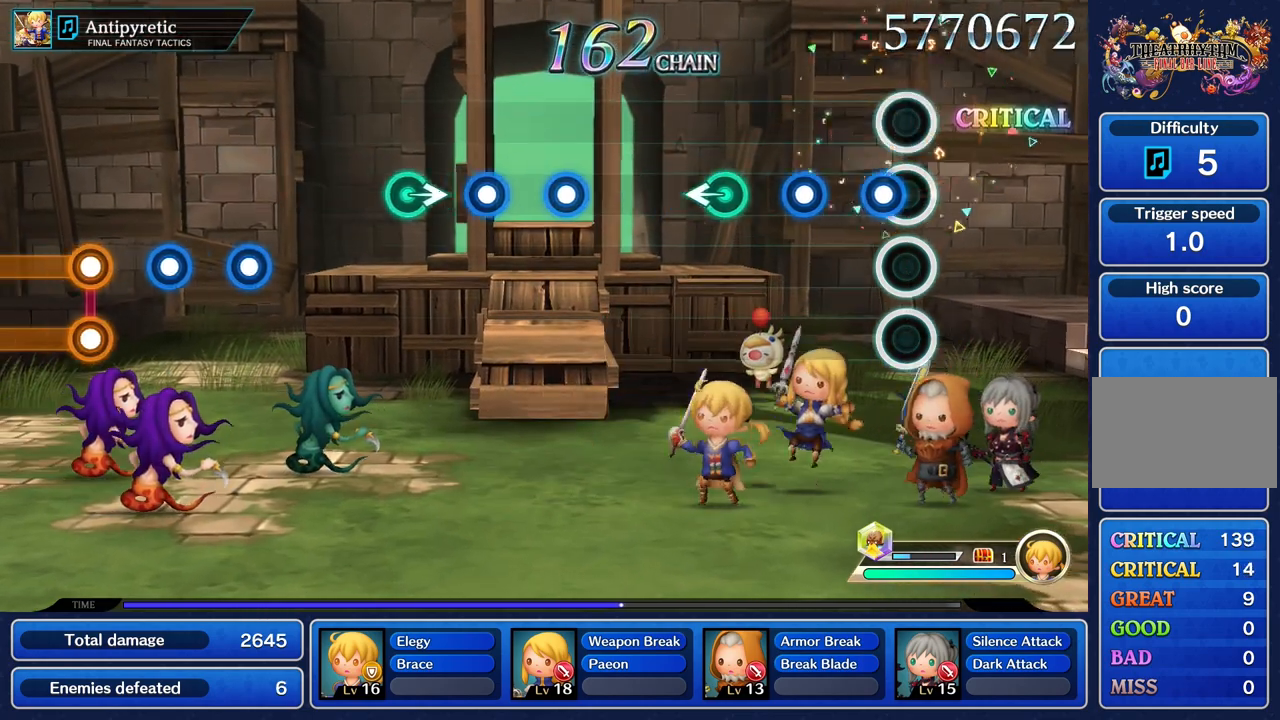
{"buttons": [], "left_stick": "left", "right_stick": "center", "events": [[83, "R1", "down"], [183, "R1", "up"], [283, "R1", "down"], [384, "R1", "up"], [500, "left_stick", "left"]]}
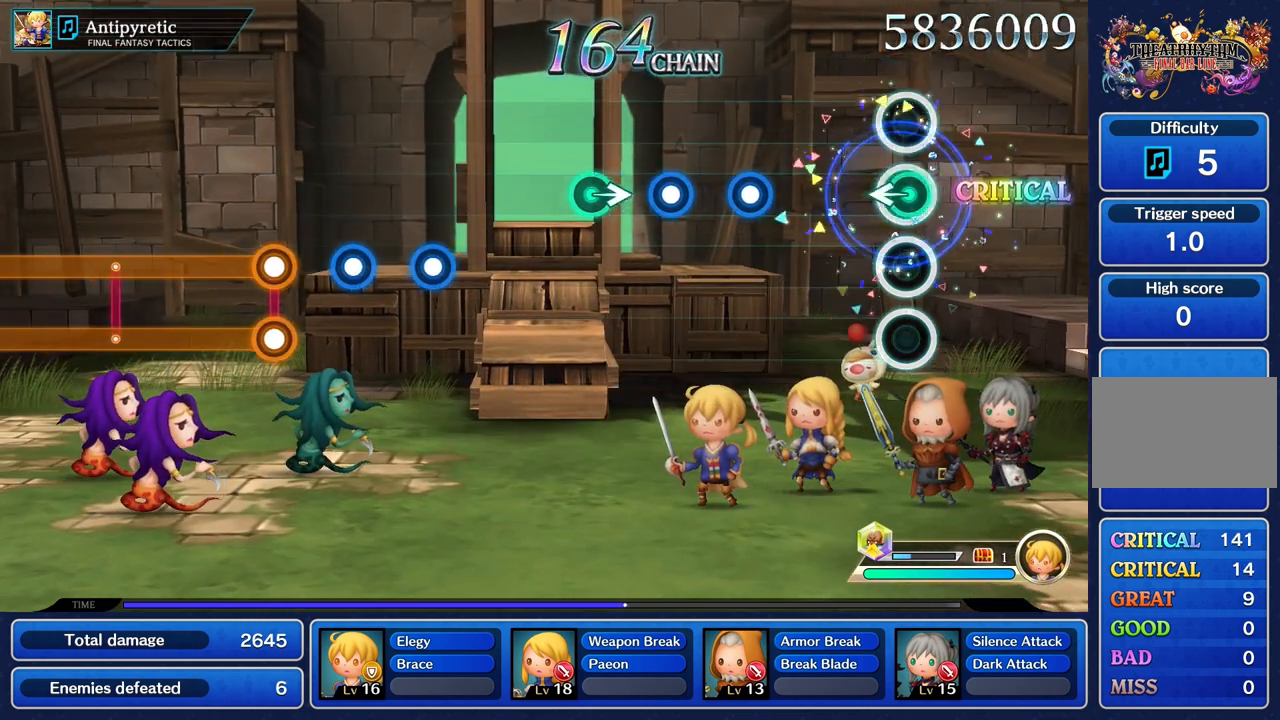
{"buttons": ["R1"], "left_stick": "center", "right_stick": "center", "events": [[150, "left_stick", "center"], [451, "R1", "down"]]}
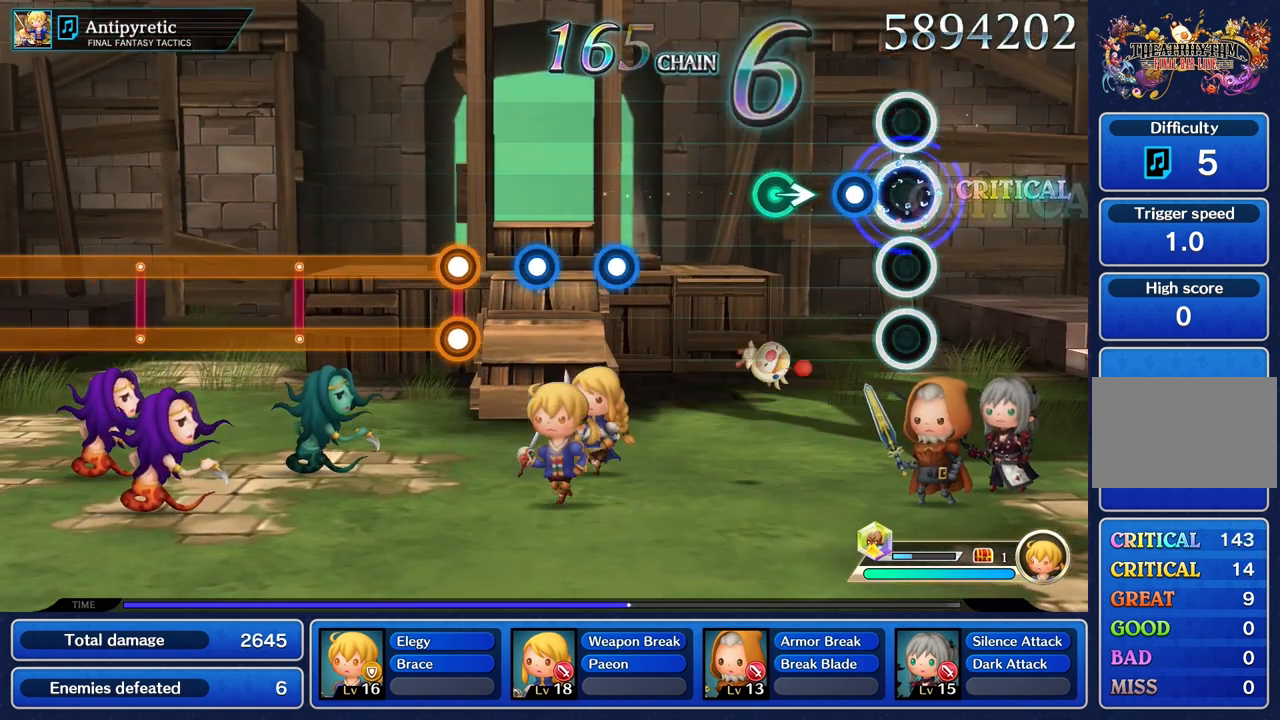
{"buttons": [], "left_stick": "right", "right_stick": "center", "events": [[67, "R1", "up"], [167, "R1", "down"], [317, "R1", "up"], [384, "left_stick", "right"]]}
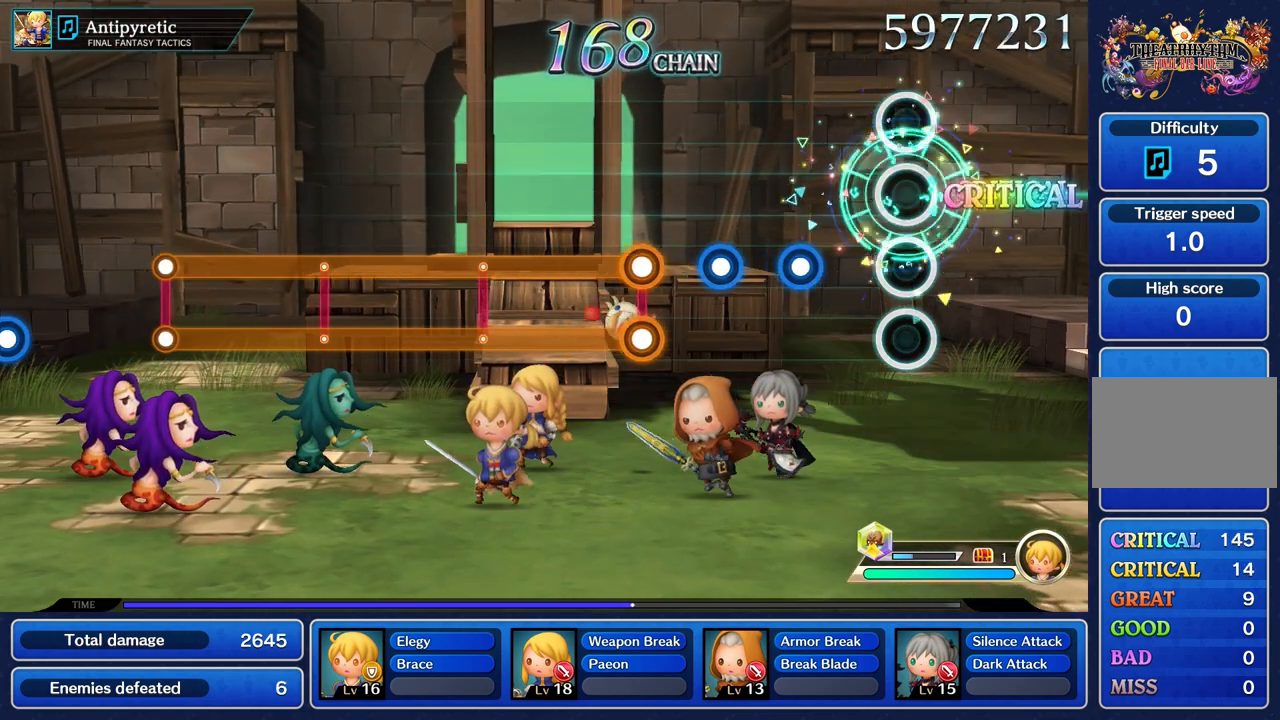
{"buttons": [], "left_stick": "center", "right_stick": "center", "events": [[34, "left_stick", "center"], [317, "R1", "down"], [401, "R1", "up"]]}
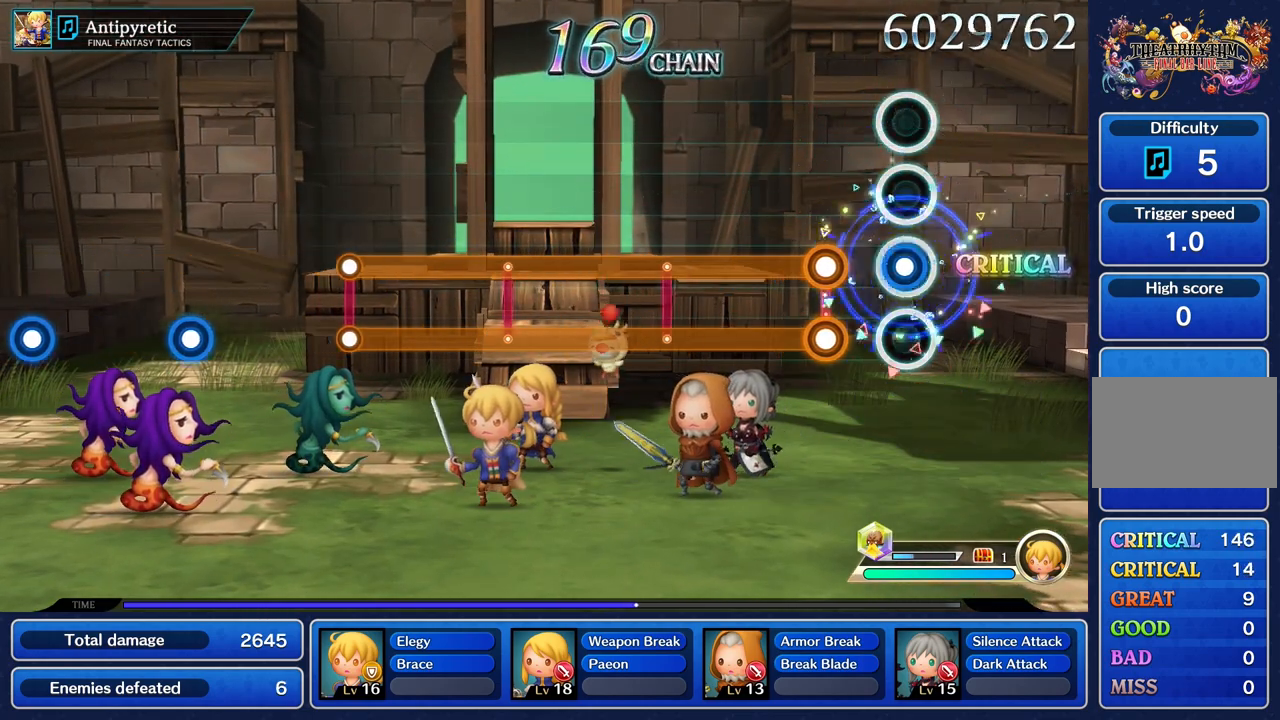
{"buttons": ["L1", "R1"], "left_stick": "center", "right_stick": "center", "events": [[17, "R1", "down"], [117, "R1", "up"], [250, "L1", "down"], [267, "R1", "down"]]}
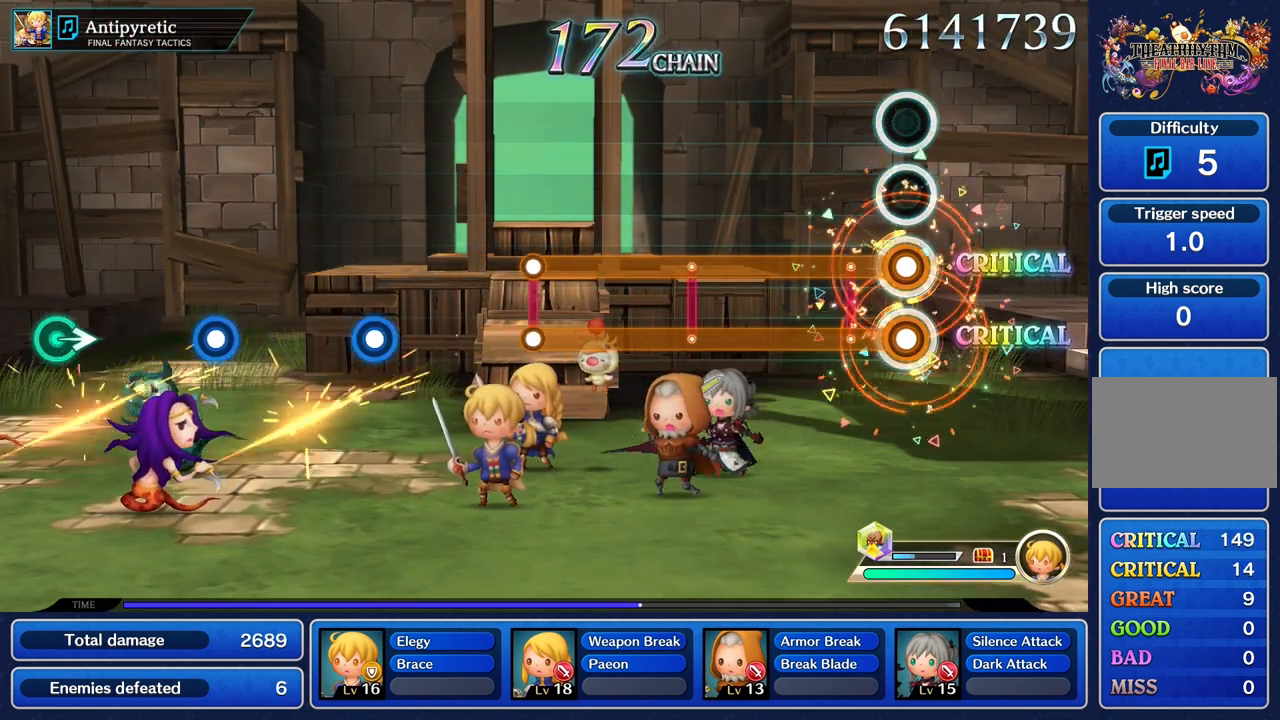
{"buttons": ["L1", "R1"], "left_stick": "center", "right_stick": "center", "events": []}
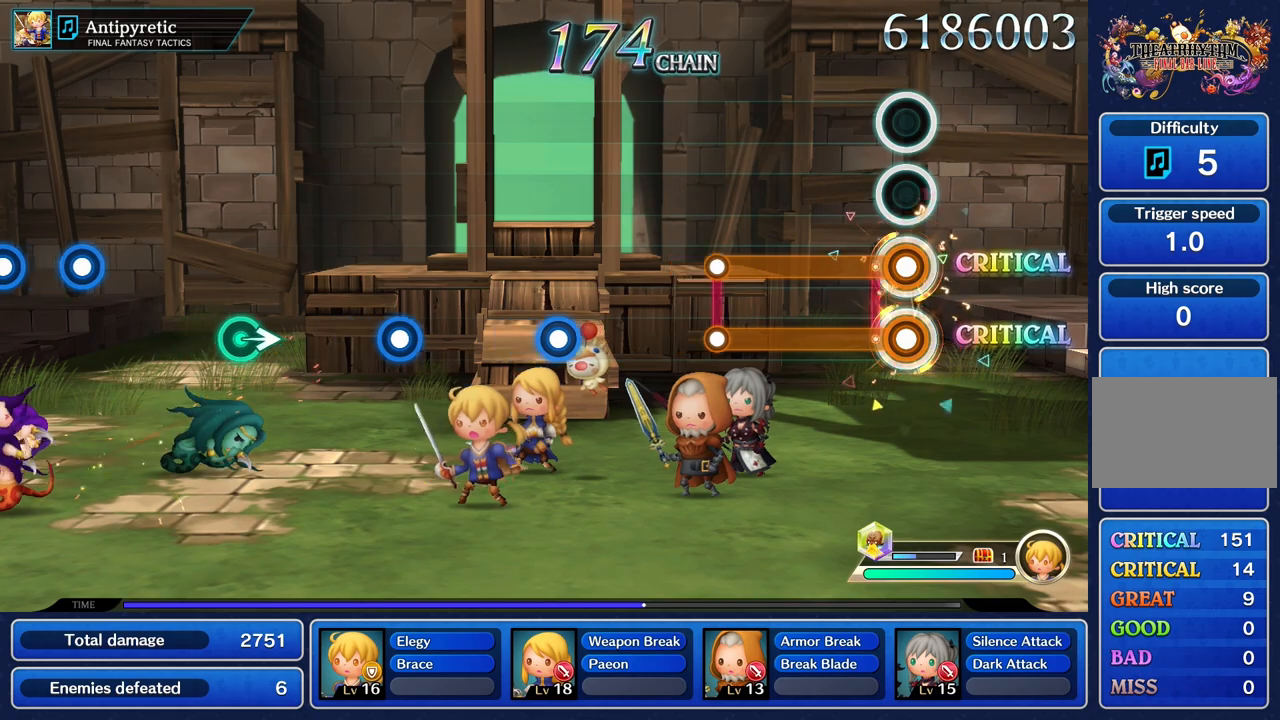
{"buttons": ["L1", "R1"], "left_stick": "center", "right_stick": "center", "events": []}
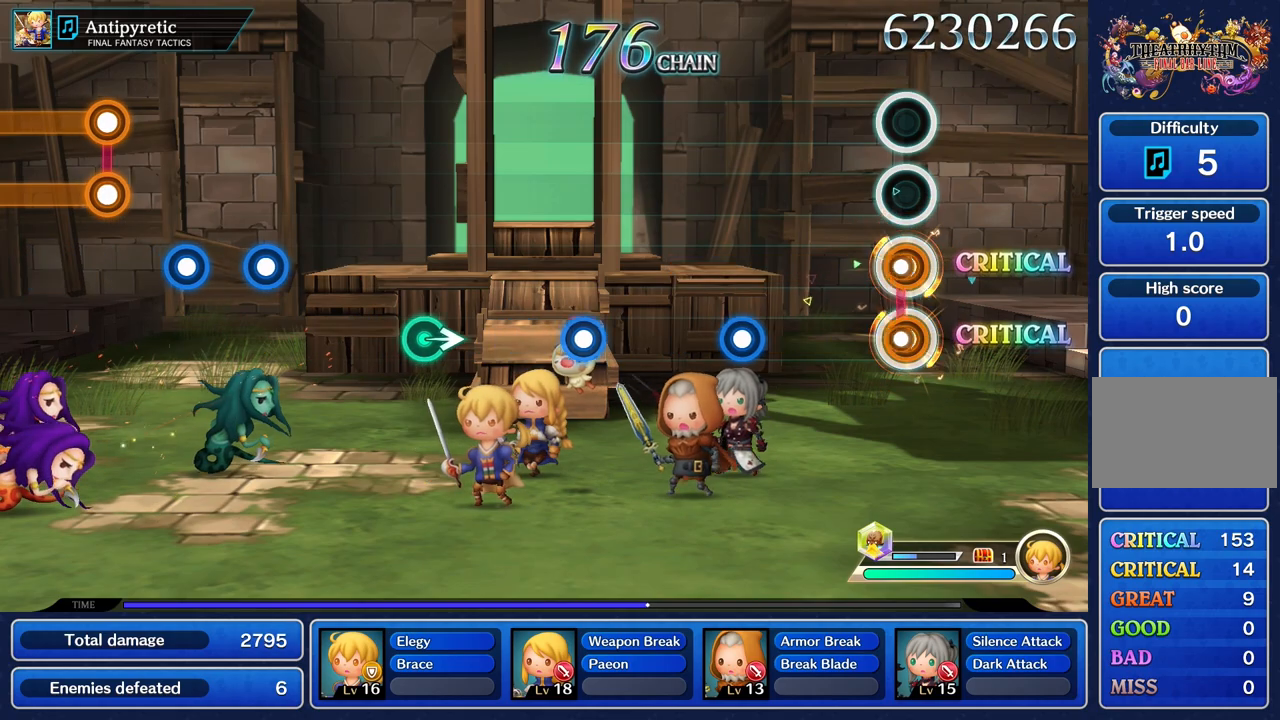
{"buttons": ["R1"], "left_stick": "center", "right_stick": "center", "events": [[50, "L1", "up"], [50, "R1", "up"], [434, "R1", "down"]]}
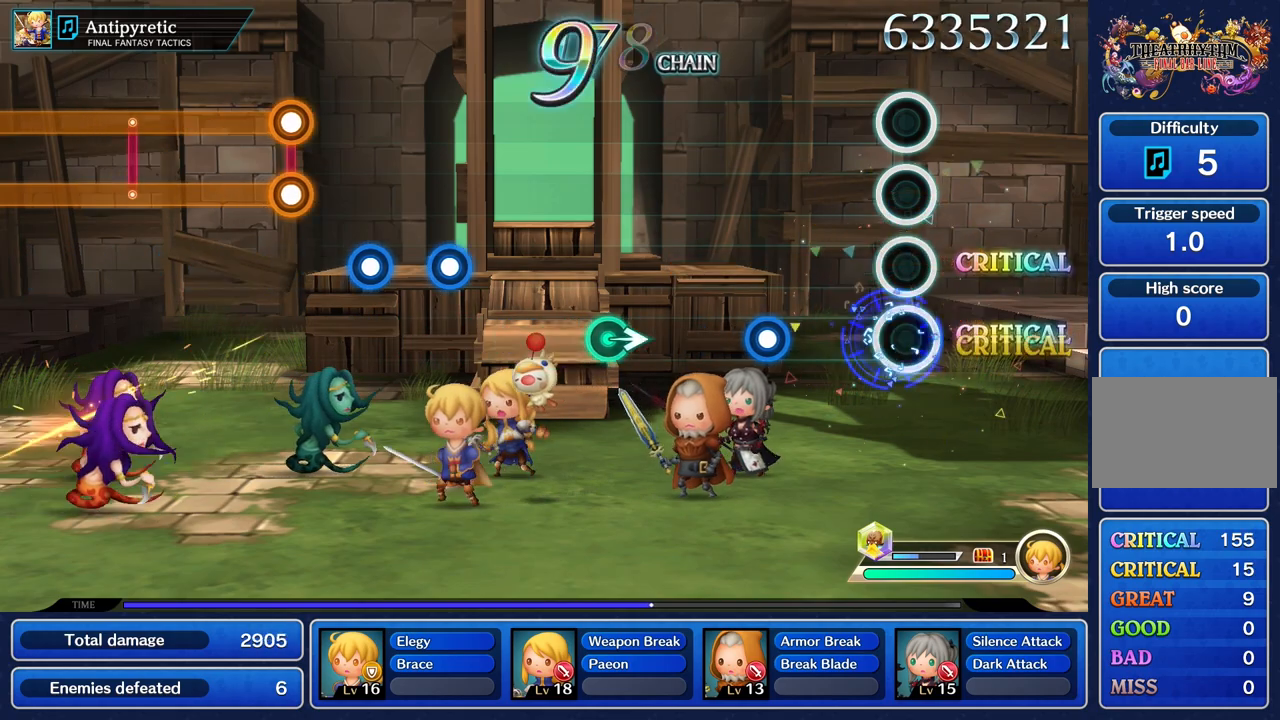
{"buttons": ["R1"], "left_stick": "center", "right_stick": "center", "events": [[50, "R1", "up"], [384, "R1", "down"]]}
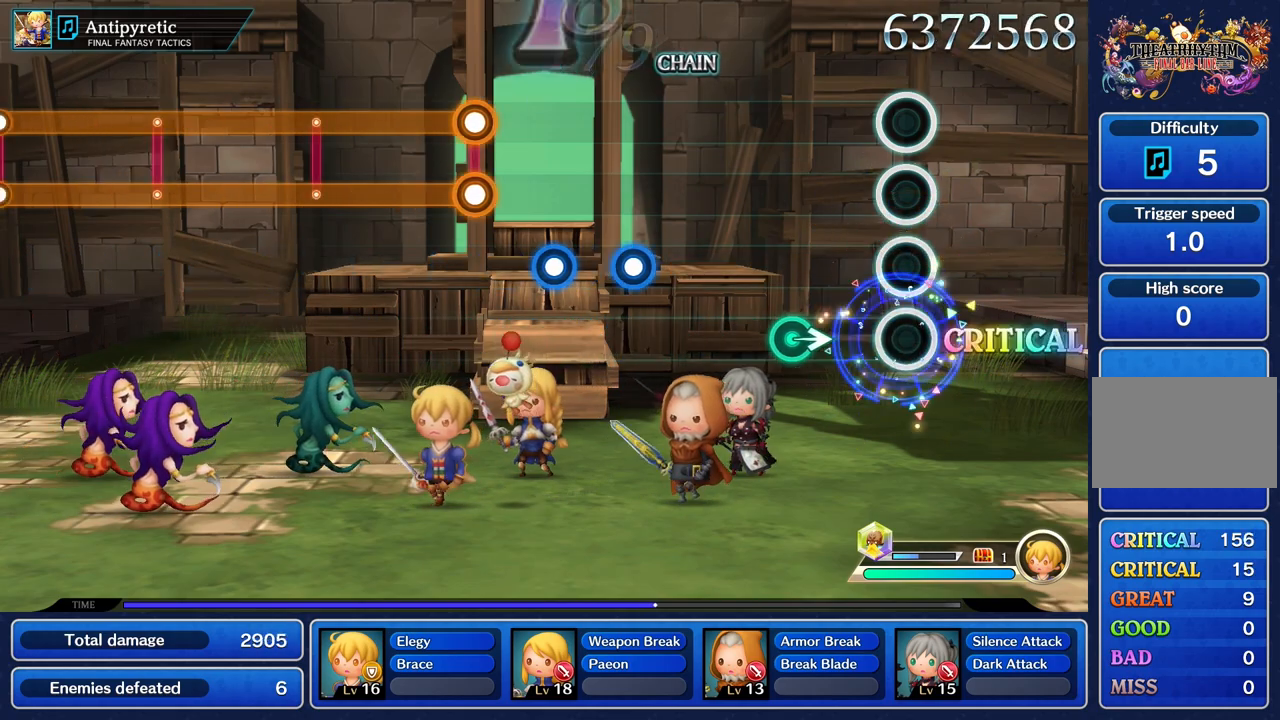
{"buttons": [], "left_stick": "center", "right_stick": "center", "events": [[17, "R1", "up"], [301, "left_stick", "right"], [451, "left_stick", "center"]]}
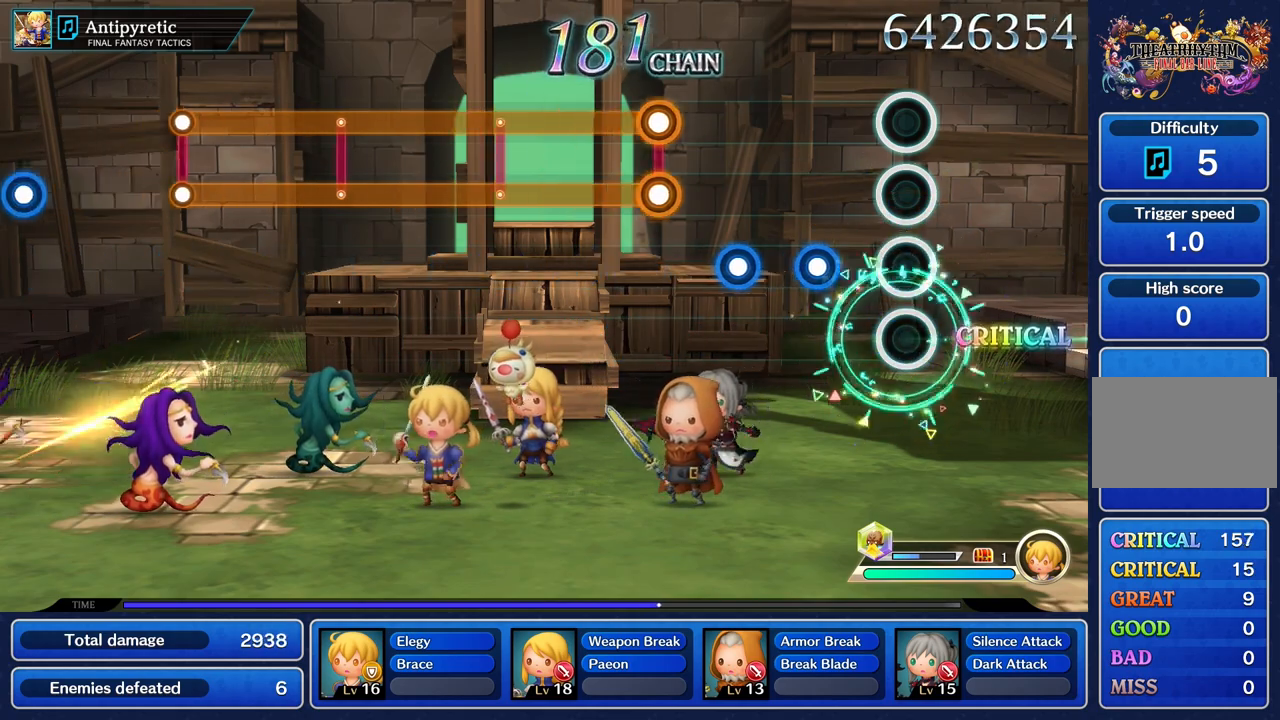
{"buttons": ["R1"], "left_stick": "center", "right_stick": "center", "events": [[283, "R1", "down"], [384, "R1", "up"], [500, "R1", "down"]]}
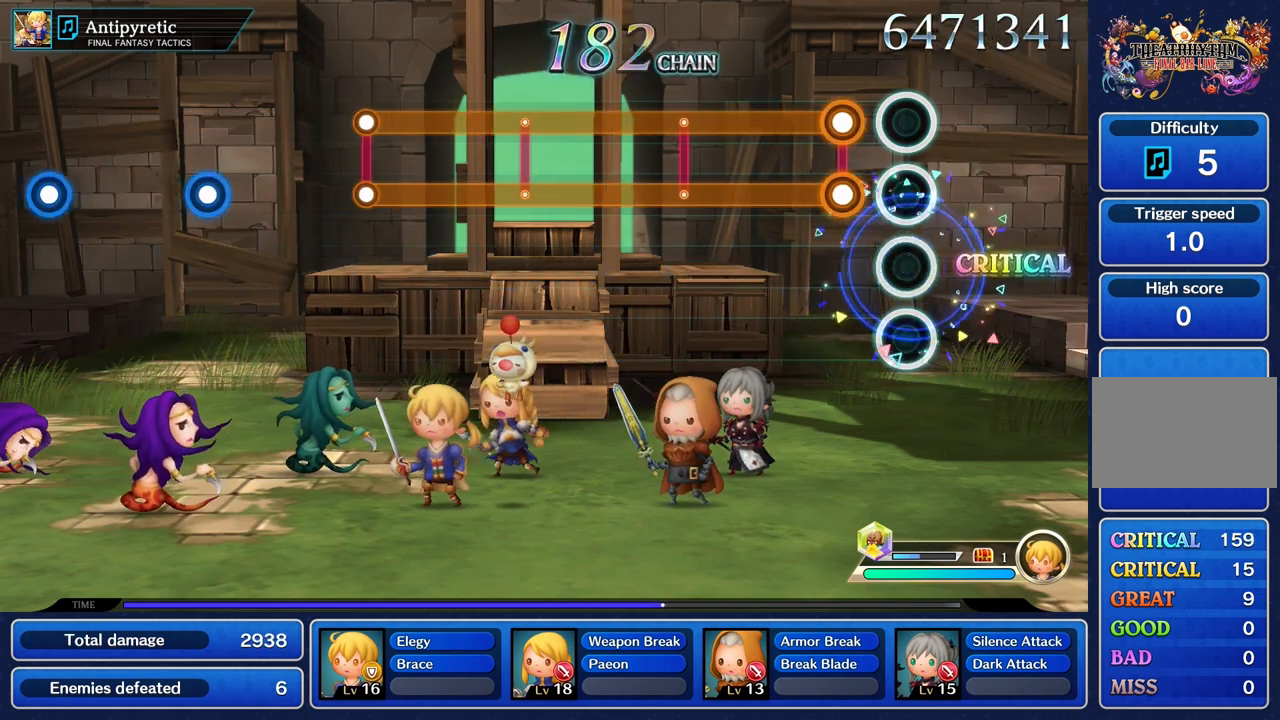
{"buttons": ["L1", "R1"], "left_stick": "center", "right_stick": "center", "events": [[84, "R1", "up"], [201, "L1", "down"], [217, "R1", "down"]]}
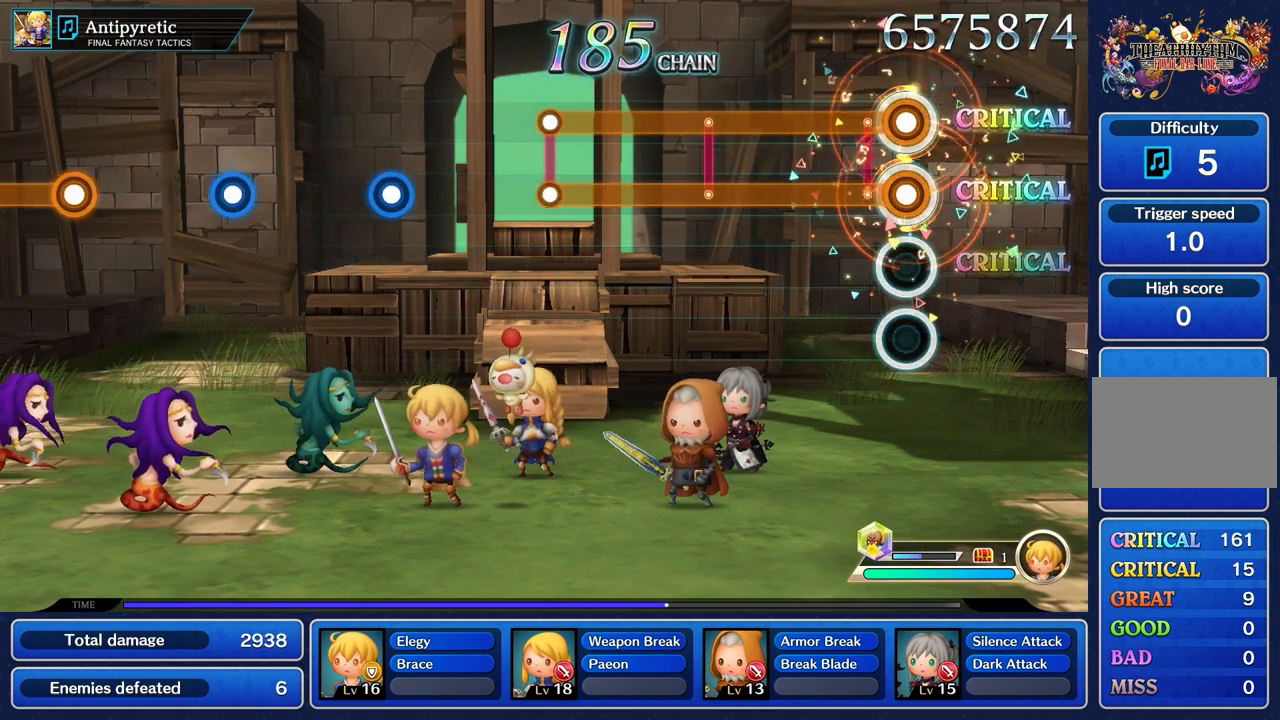
{"buttons": ["L1", "R1"], "left_stick": "center", "right_stick": "center", "events": []}
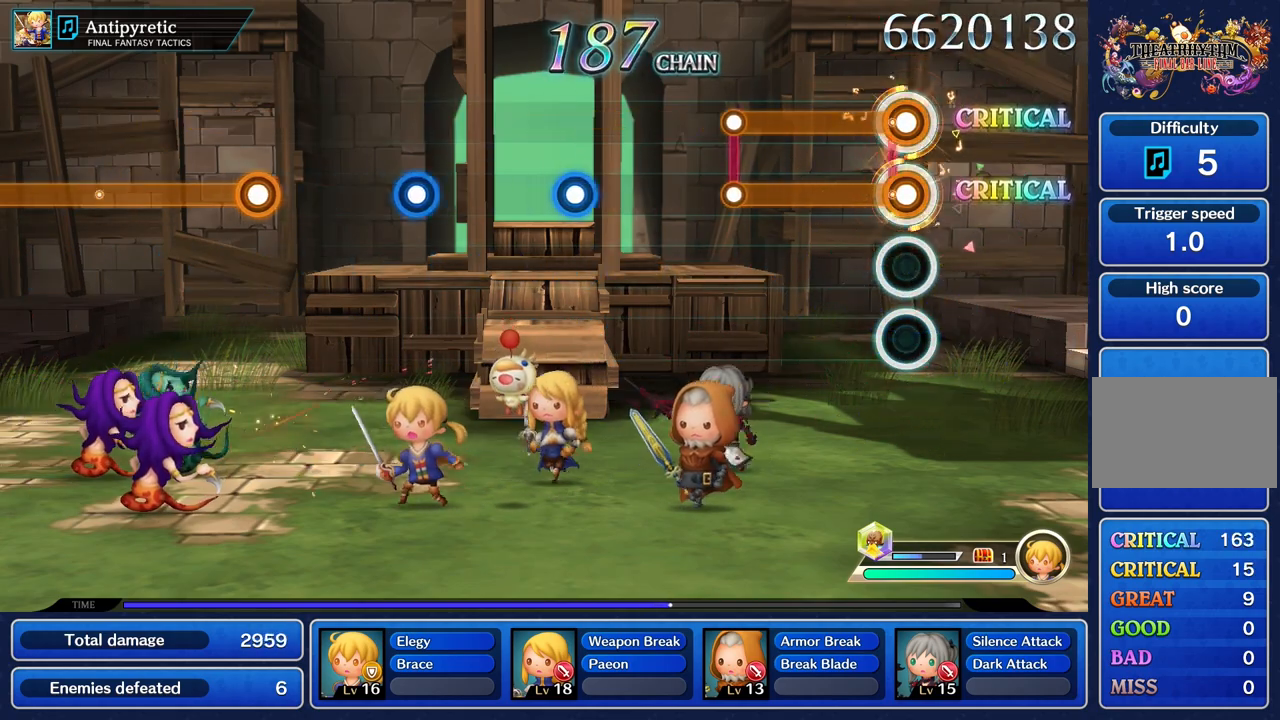
{"buttons": ["L1", "R1"], "left_stick": "center", "right_stick": "center", "events": []}
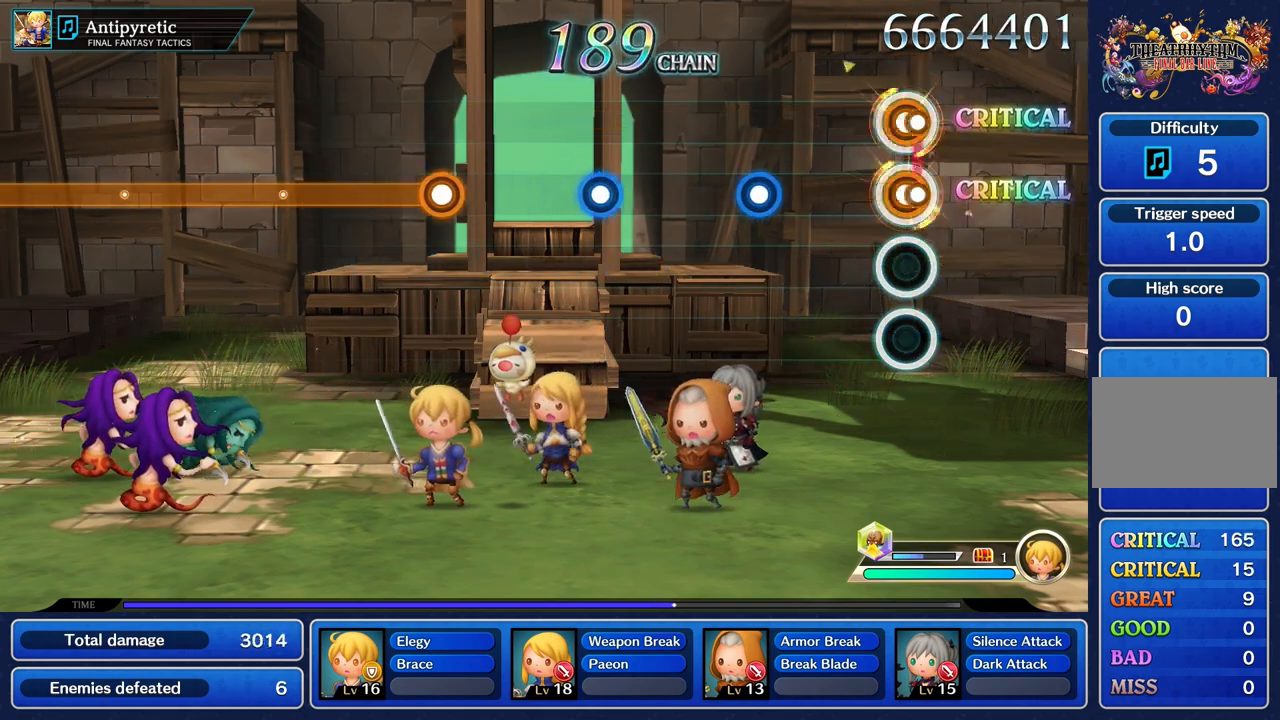
{"buttons": ["R1"], "left_stick": "center", "right_stick": "center", "events": [[17, "L1", "up"], [33, "R1", "up"], [417, "R1", "down"]]}
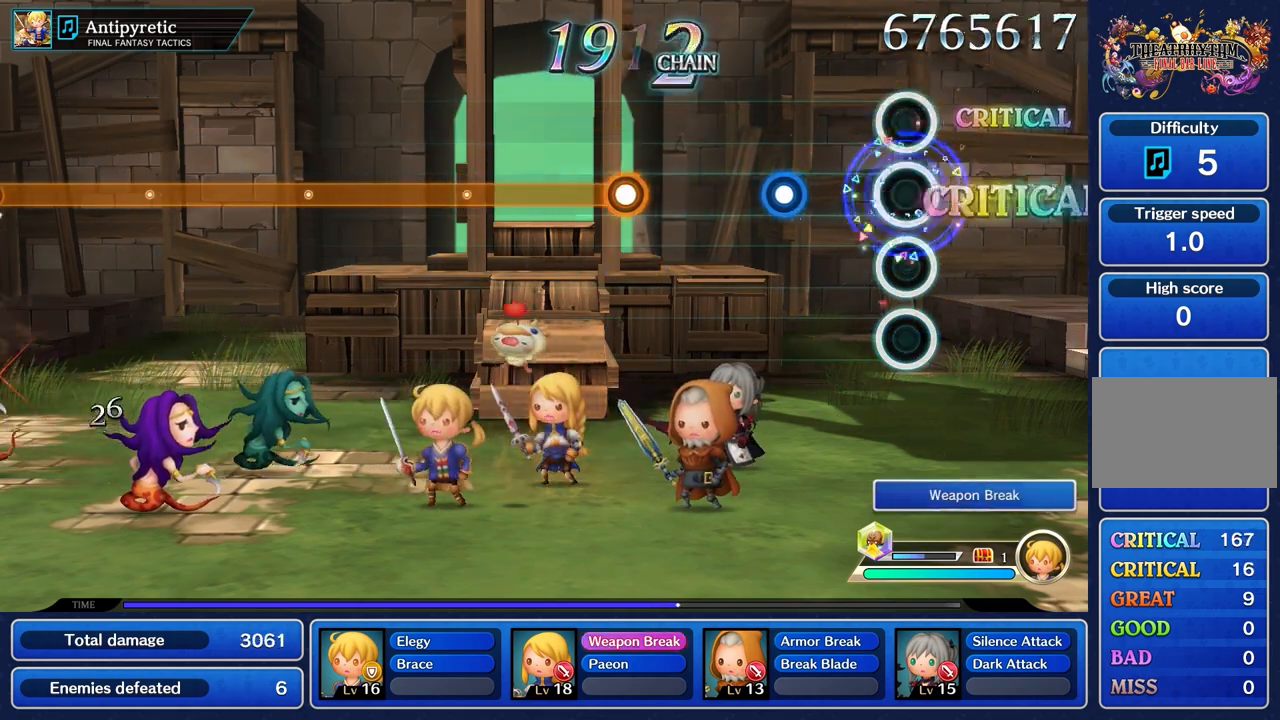
{"buttons": [], "left_stick": "center", "right_stick": "center", "events": [[34, "R1", "up"], [351, "R1", "down"], [467, "R1", "up"]]}
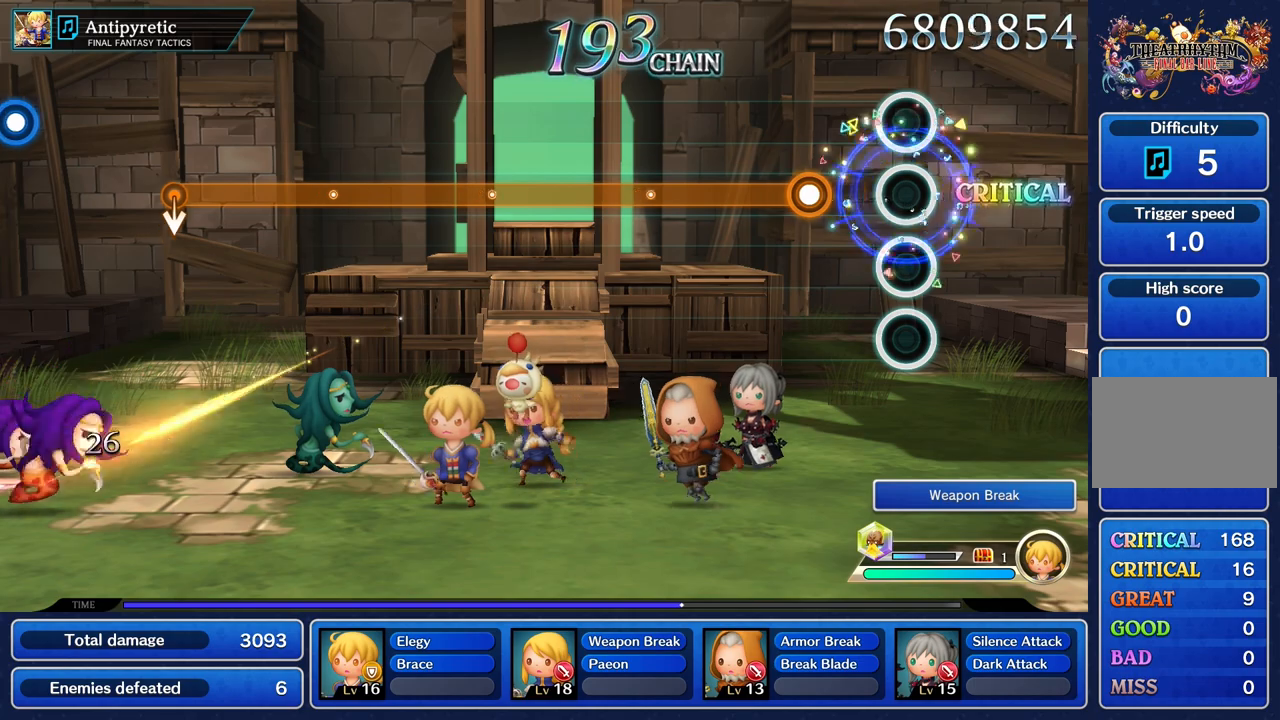
{"buttons": ["R1"], "left_stick": "center", "right_stick": "center", "events": [[267, "R1", "down"]]}
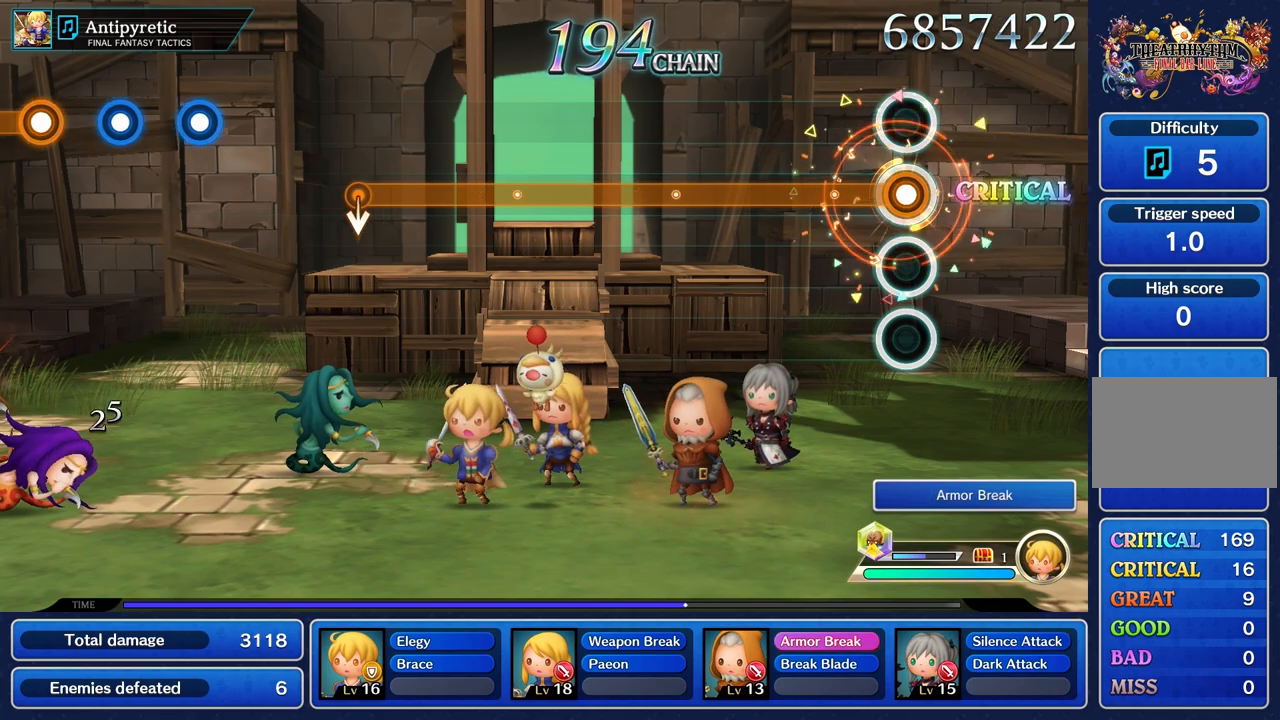
{"buttons": ["R1"], "left_stick": "center", "right_stick": "center", "events": []}
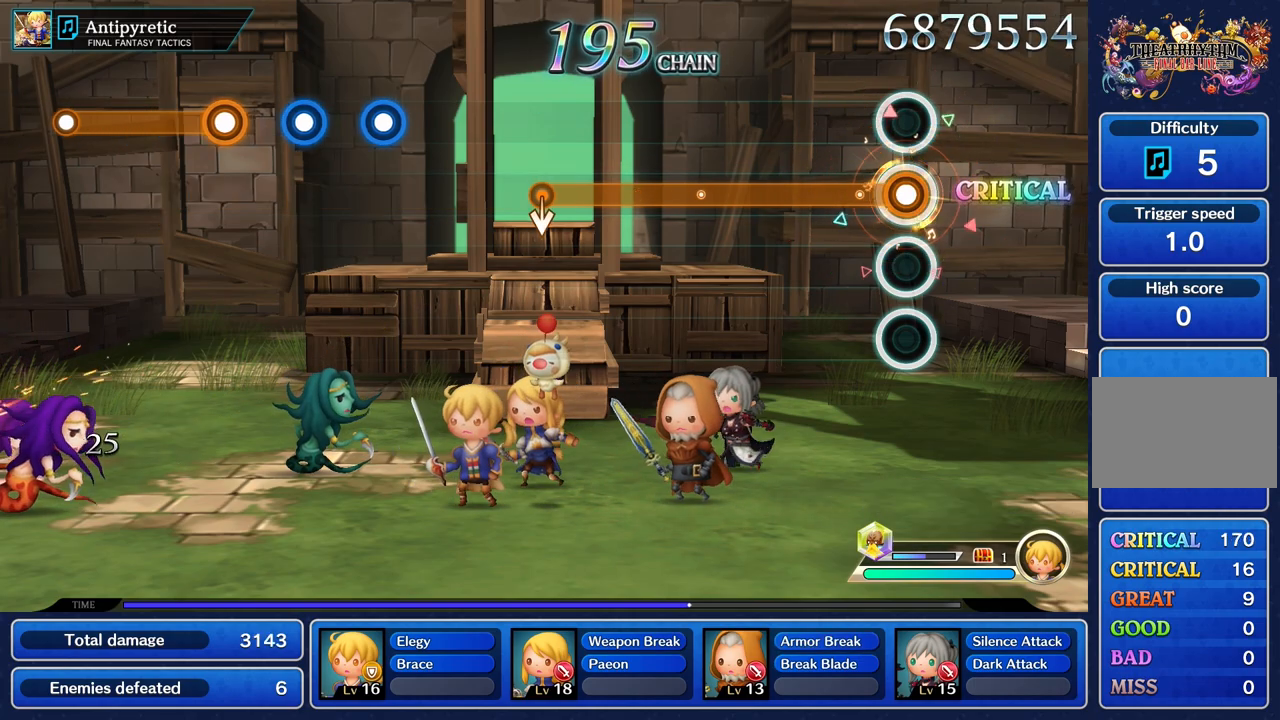
{"buttons": ["R1"], "left_stick": "center", "right_stick": "center", "events": []}